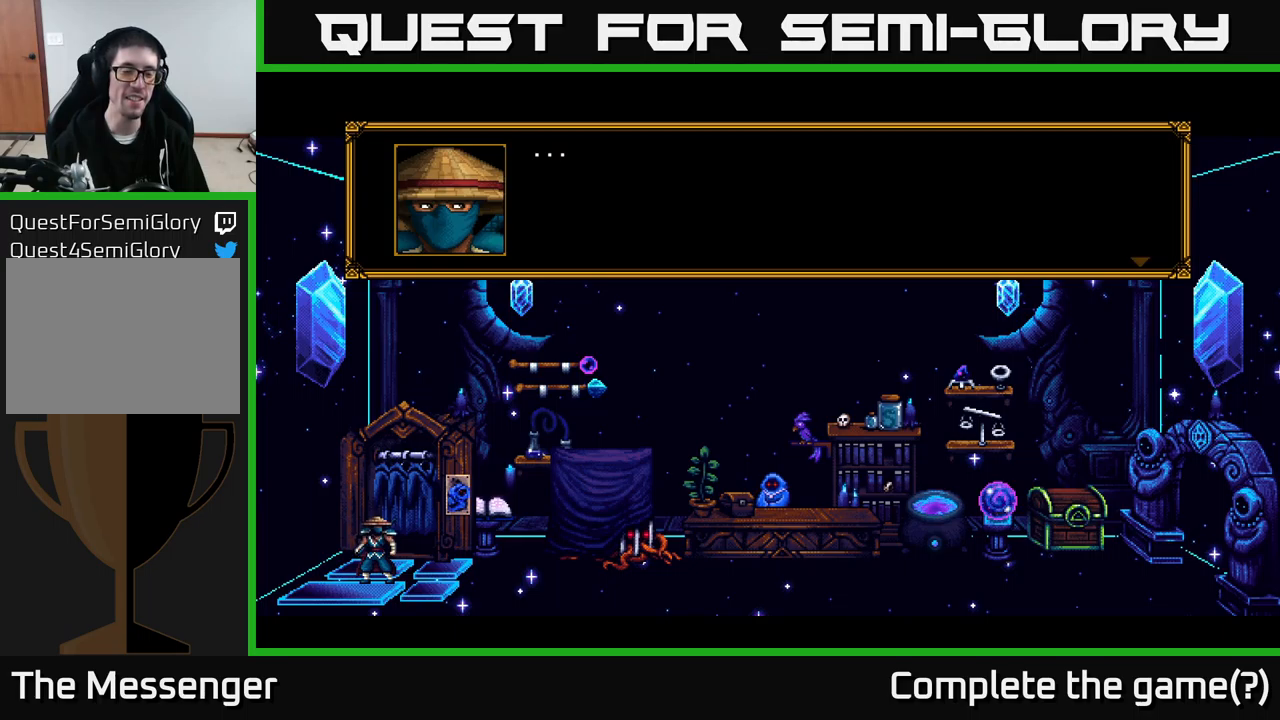
Gameplay with a controller (Xbox layout); each line is a JSON object with the inputs held at the frame after it. "events" lists button and stick changes between this image and that frame as [ms after this image, input, new state], when the widget could be followed in between. Not read: left_stick.
{"buttons": [], "right_stick": "center", "events": []}
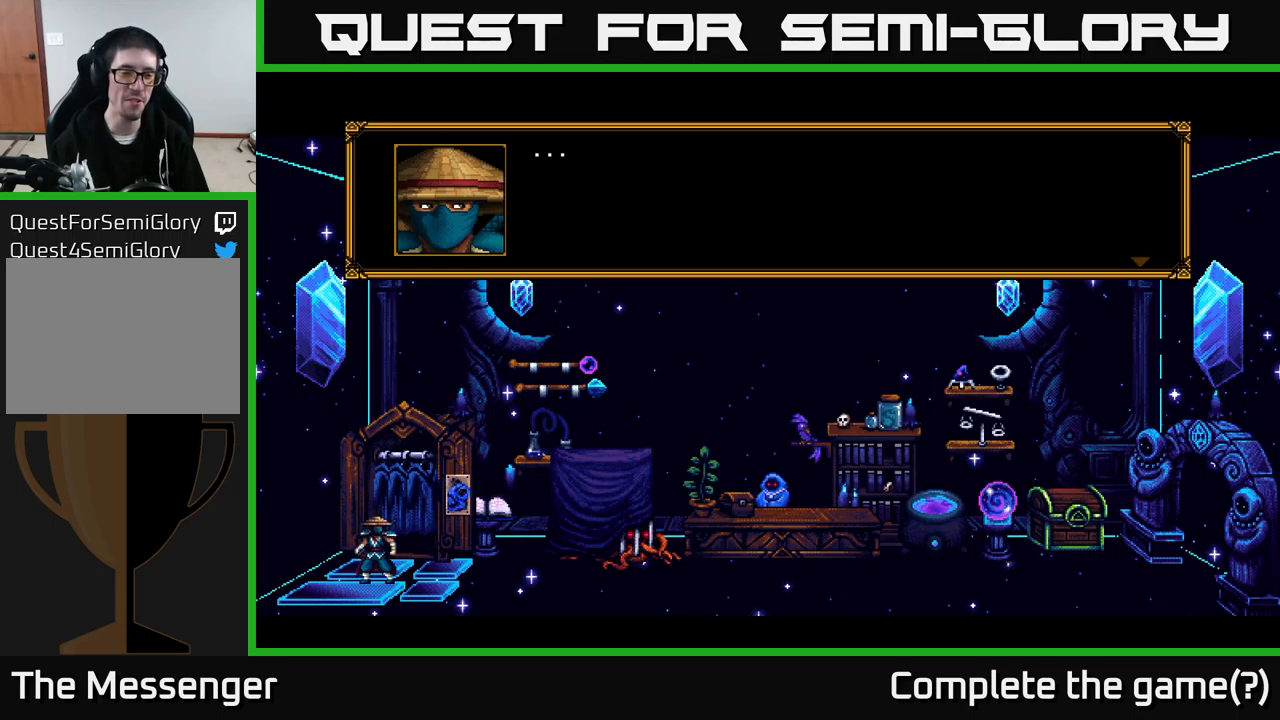
{"buttons": [], "right_stick": "center", "events": []}
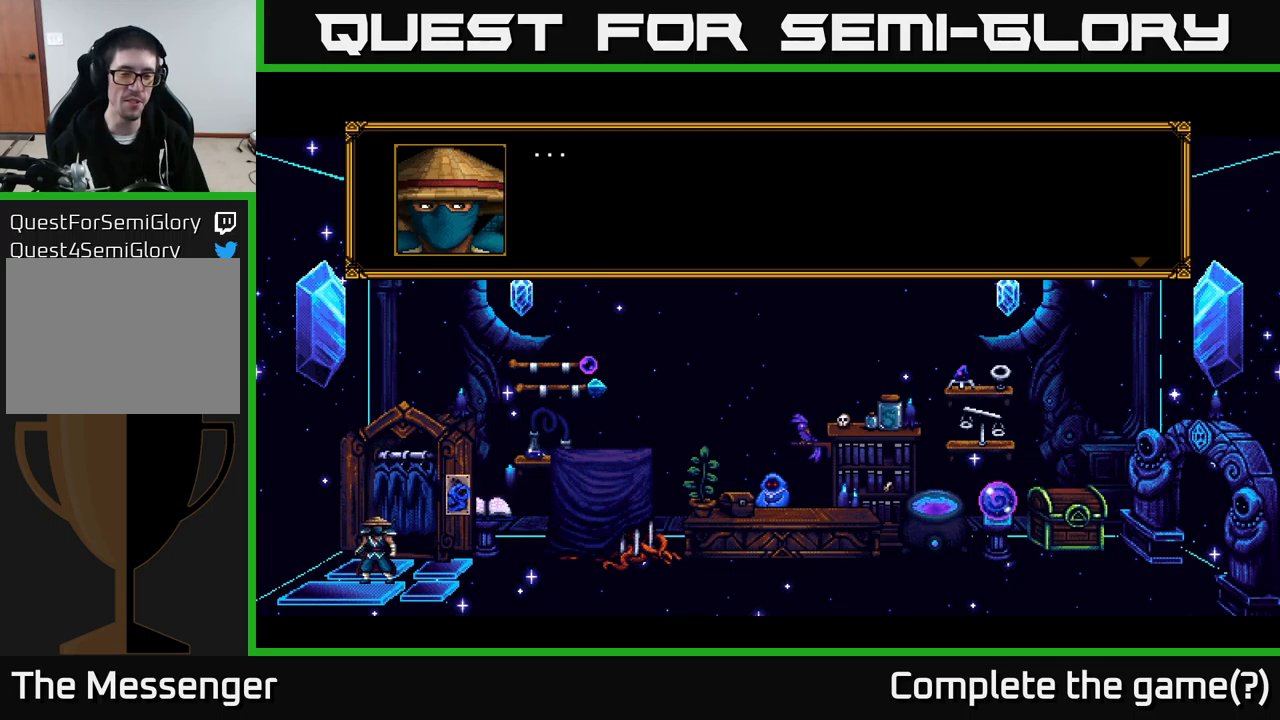
{"buttons": [], "right_stick": "center", "events": [[233, "A", "down"], [433, "A", "up"]]}
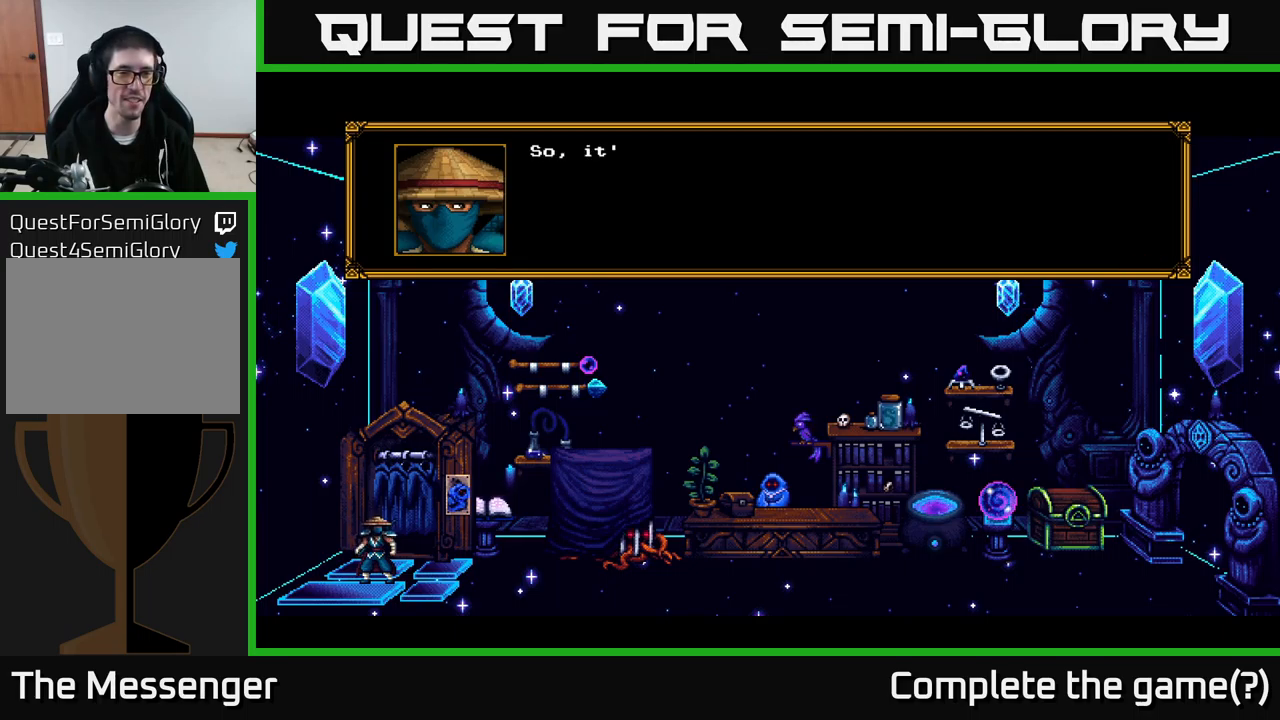
{"buttons": ["A"], "right_stick": "center", "events": [[316, "A", "down"]]}
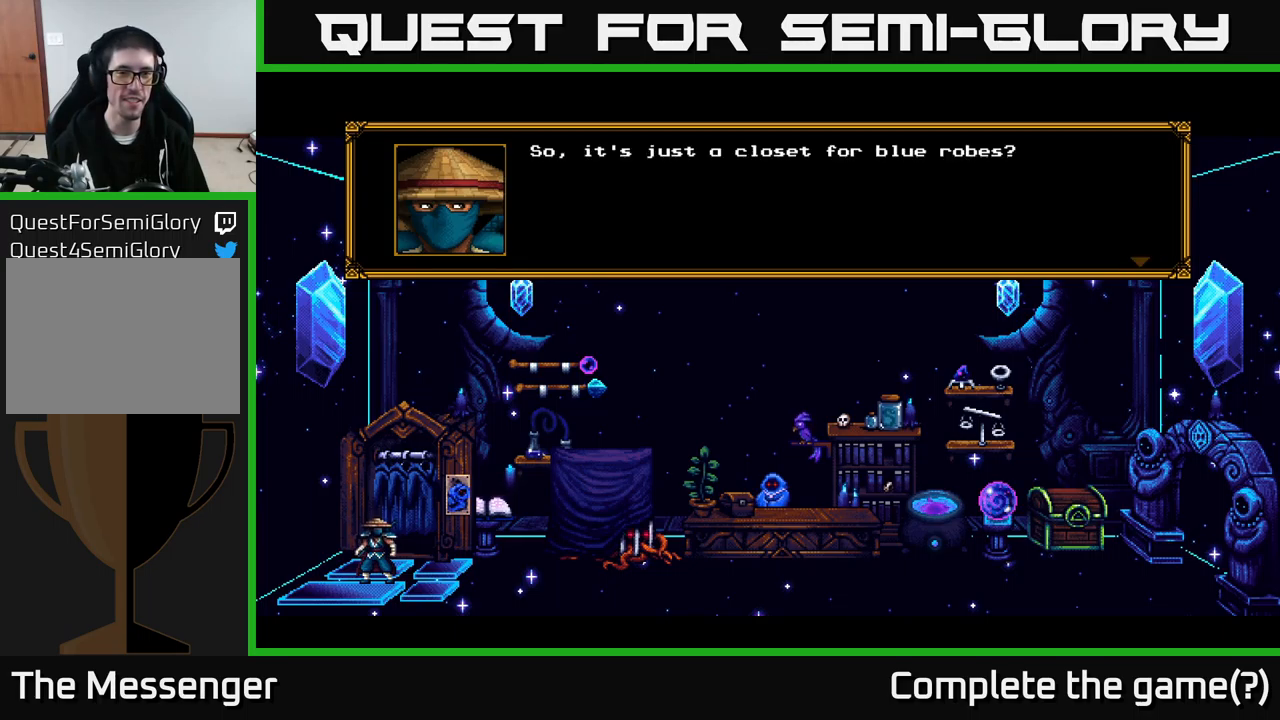
{"buttons": [], "right_stick": "center", "events": [[116, "A", "up"]]}
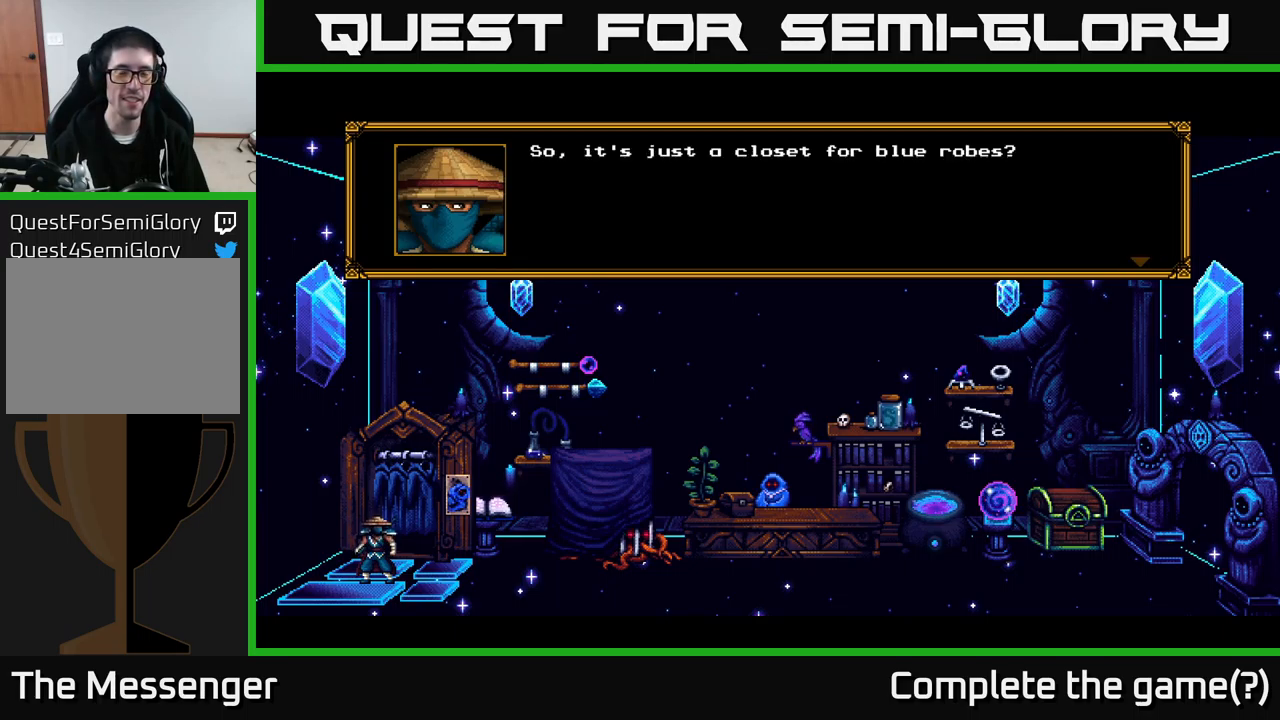
{"buttons": [], "right_stick": "center", "events": [[116, "A", "down"], [366, "A", "up"]]}
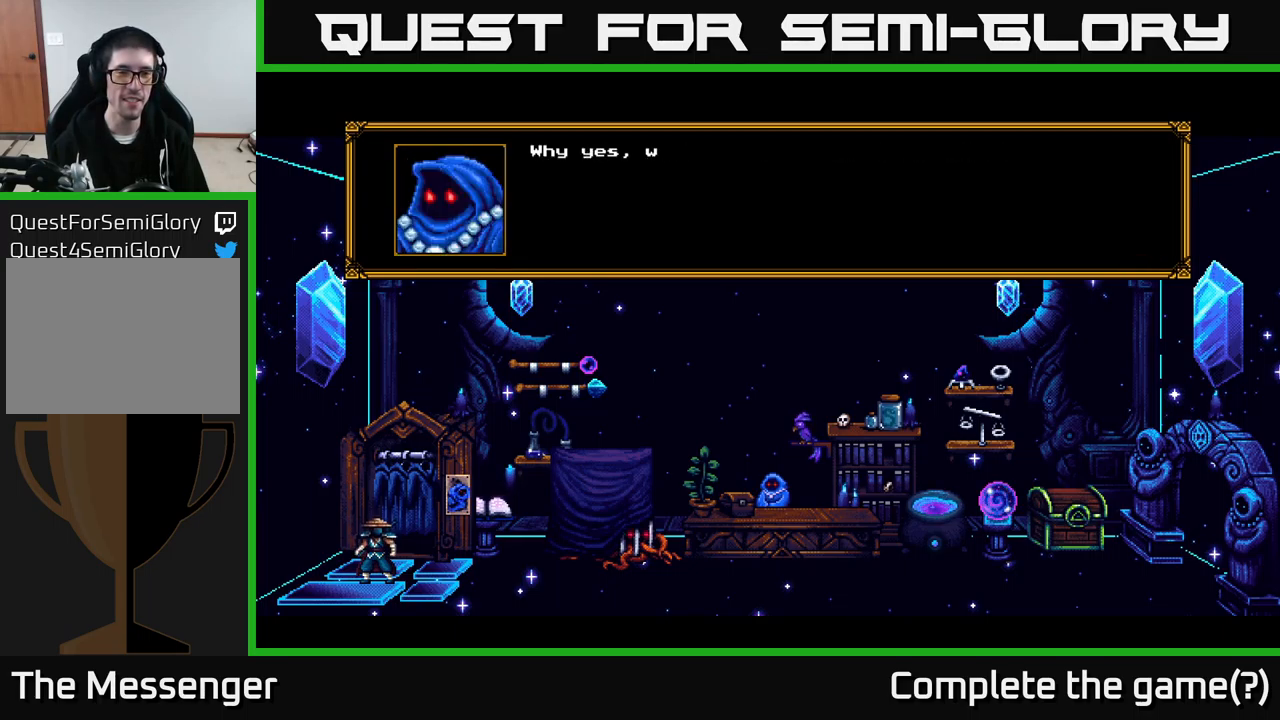
{"buttons": [], "right_stick": "center", "events": [[116, "A", "down"], [416, "A", "up"]]}
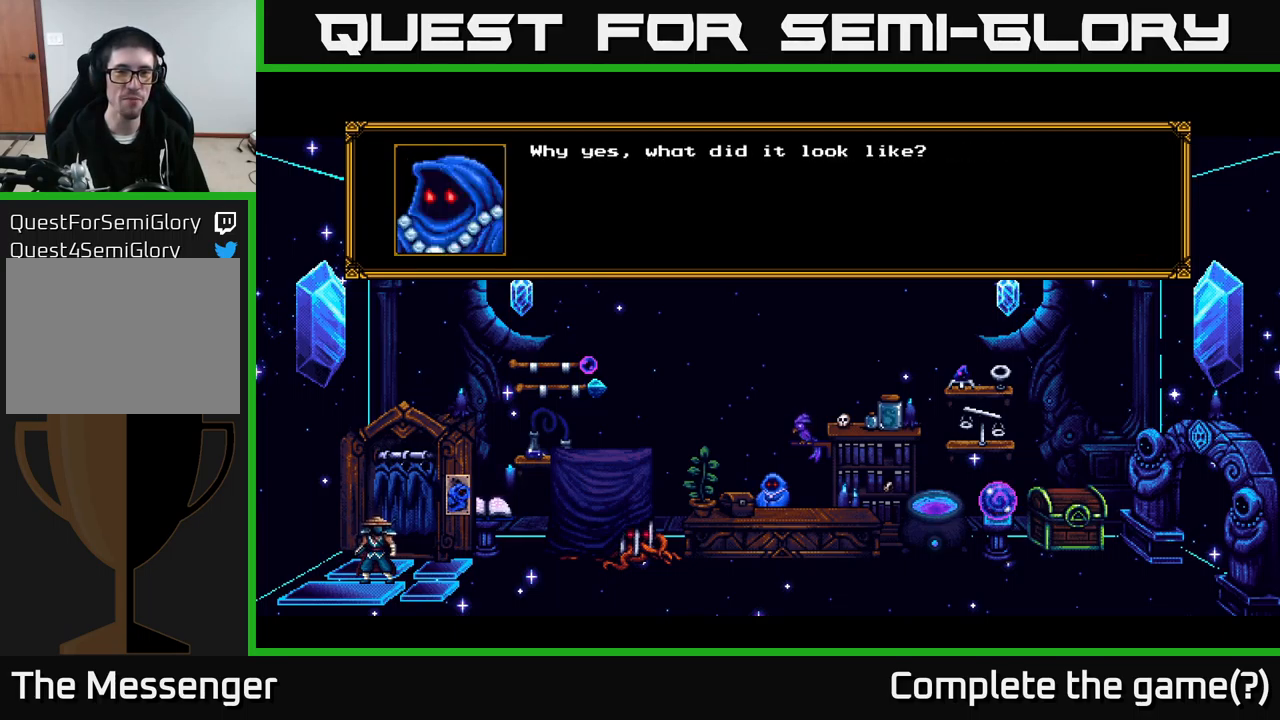
{"buttons": ["A"], "right_stick": "center", "events": [[316, "A", "down"]]}
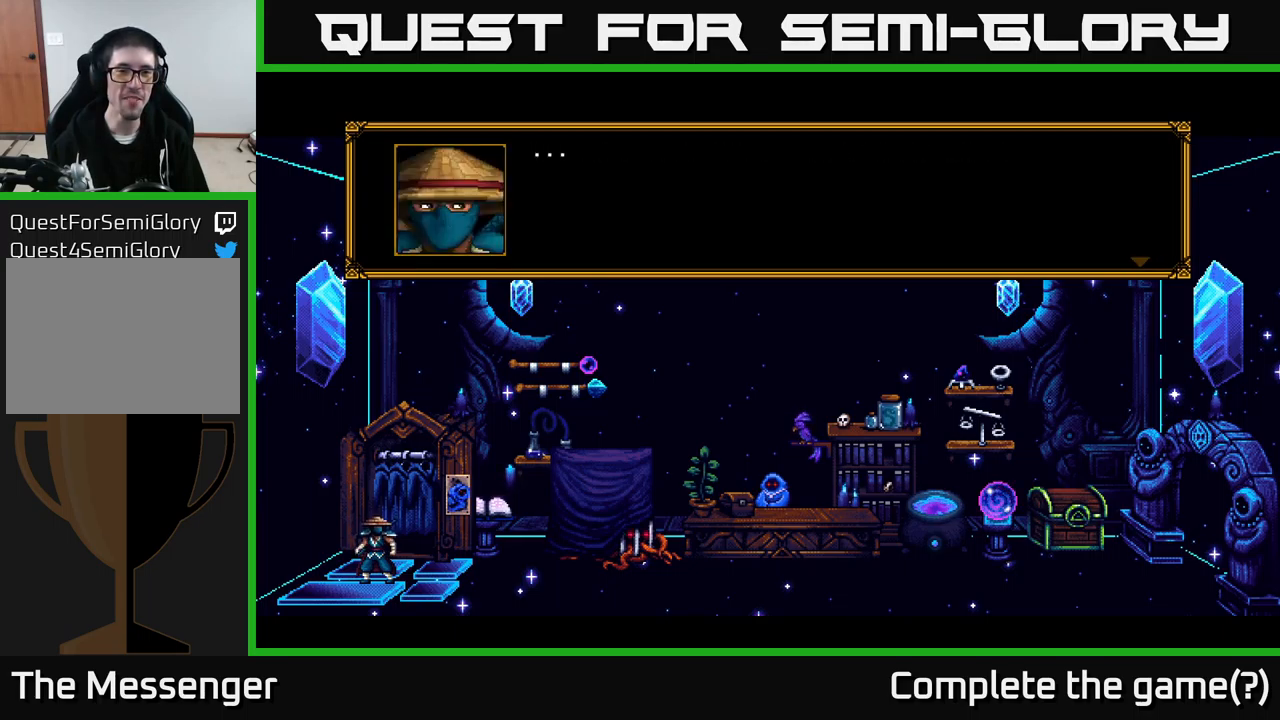
{"buttons": ["A"], "right_stick": "center", "events": [[100, "A", "up"], [433, "A", "down"]]}
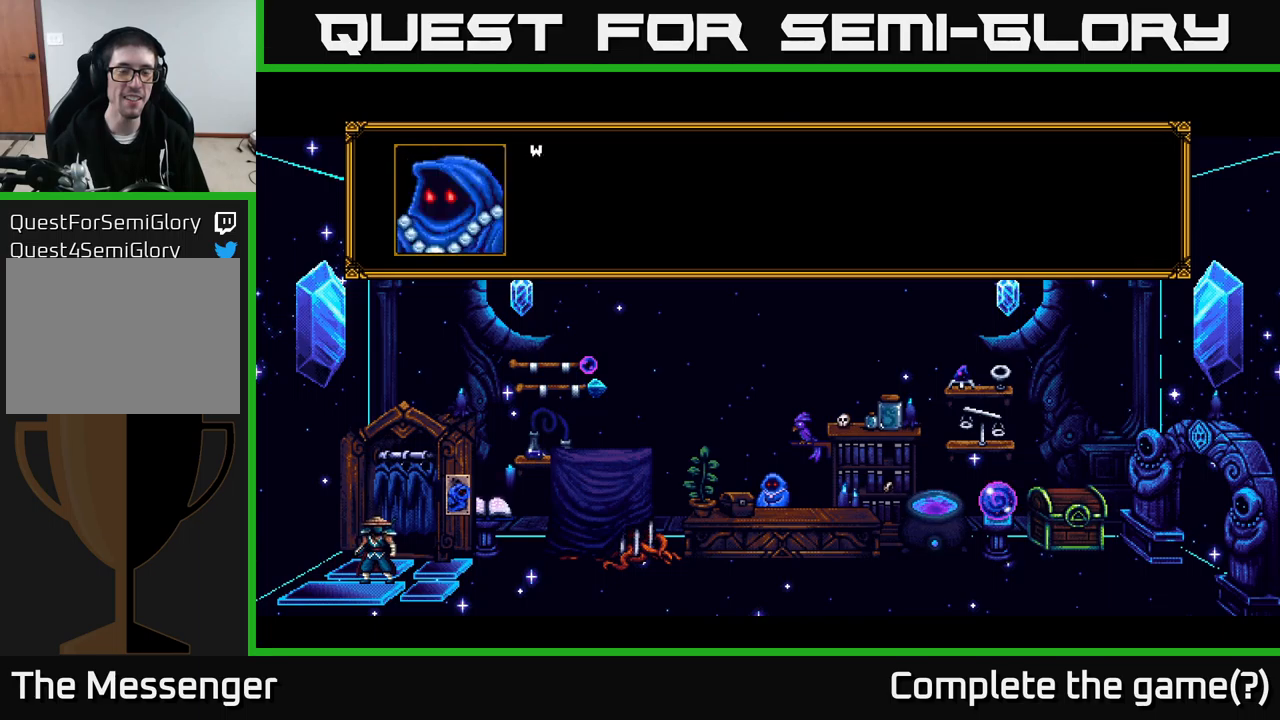
{"buttons": [], "right_stick": "center", "events": [[183, "A", "up"]]}
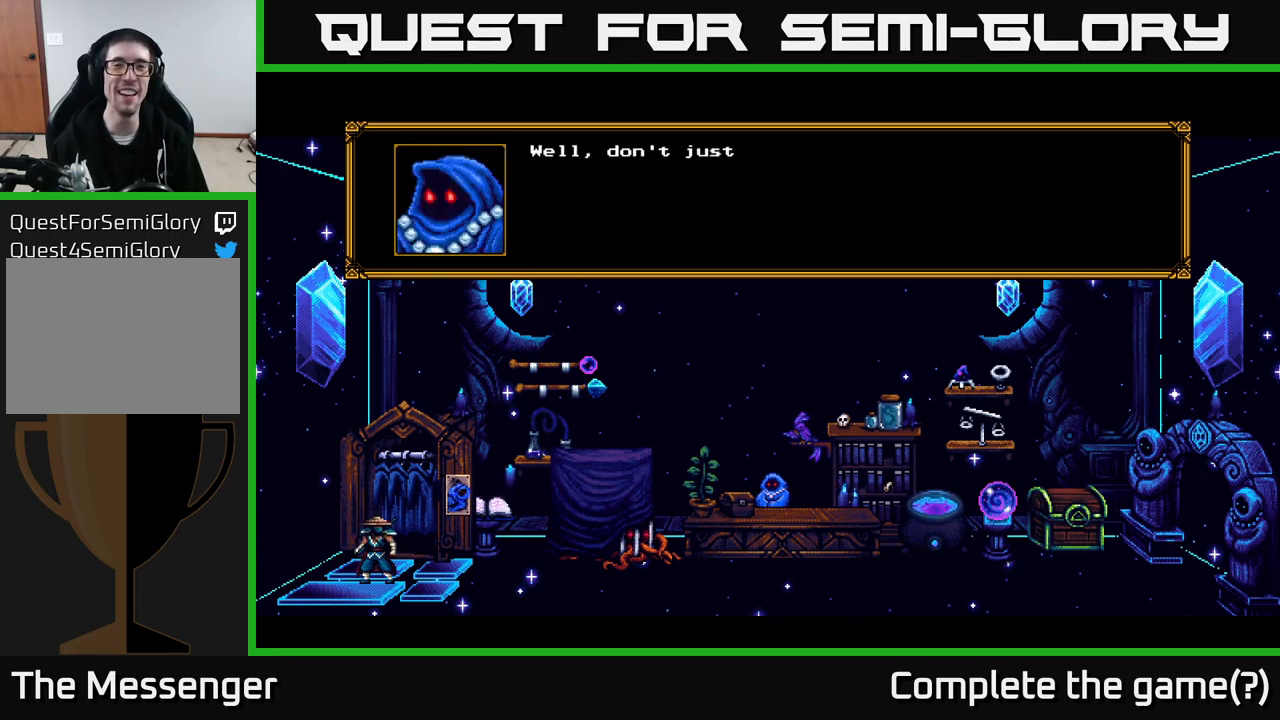
{"buttons": [], "right_stick": "center", "events": [[67, "A", "down"], [283, "A", "up"]]}
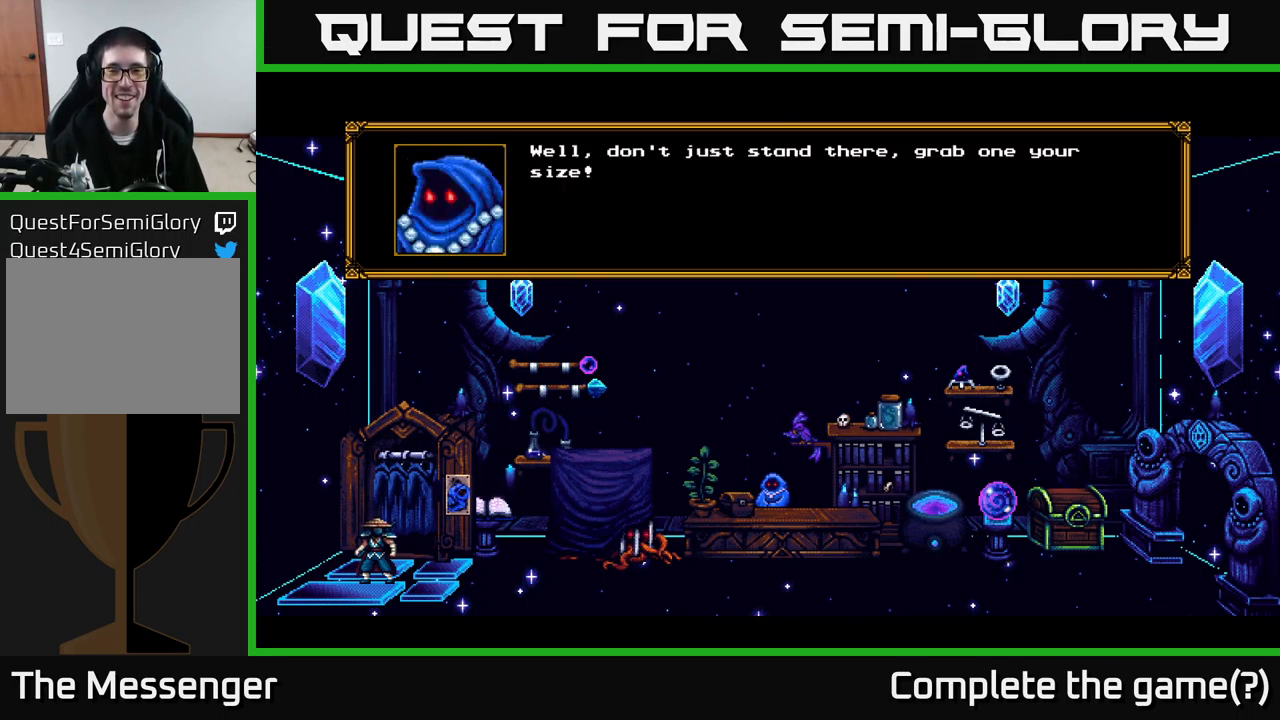
{"buttons": ["A"], "right_stick": "center", "events": [[383, "A", "down"]]}
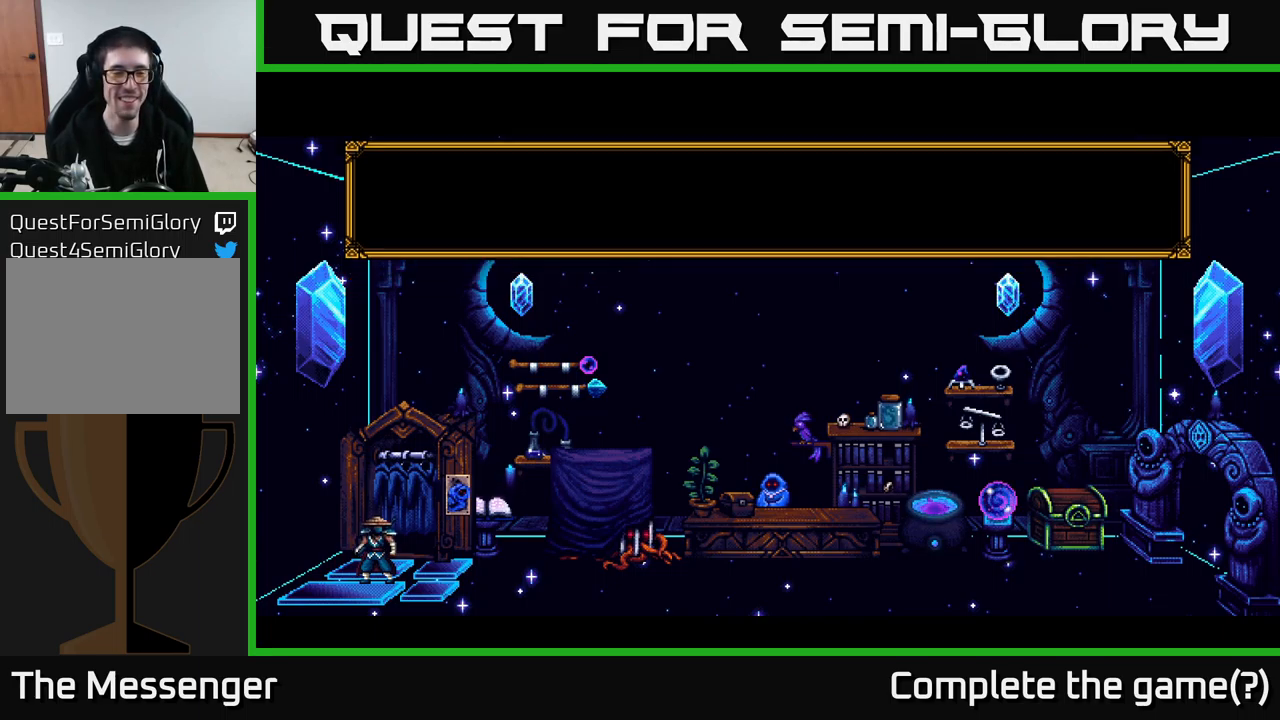
{"buttons": [], "right_stick": "center", "events": [[117, "A", "up"]]}
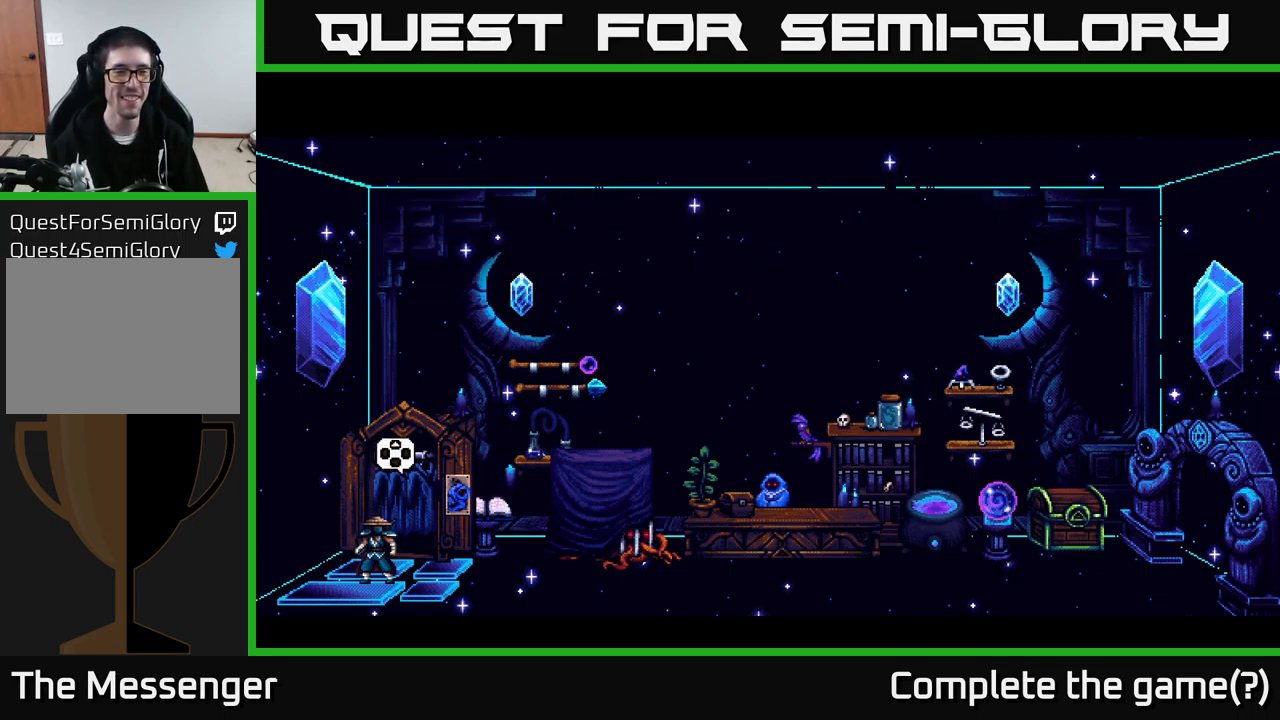
{"buttons": [], "right_stick": "center", "events": []}
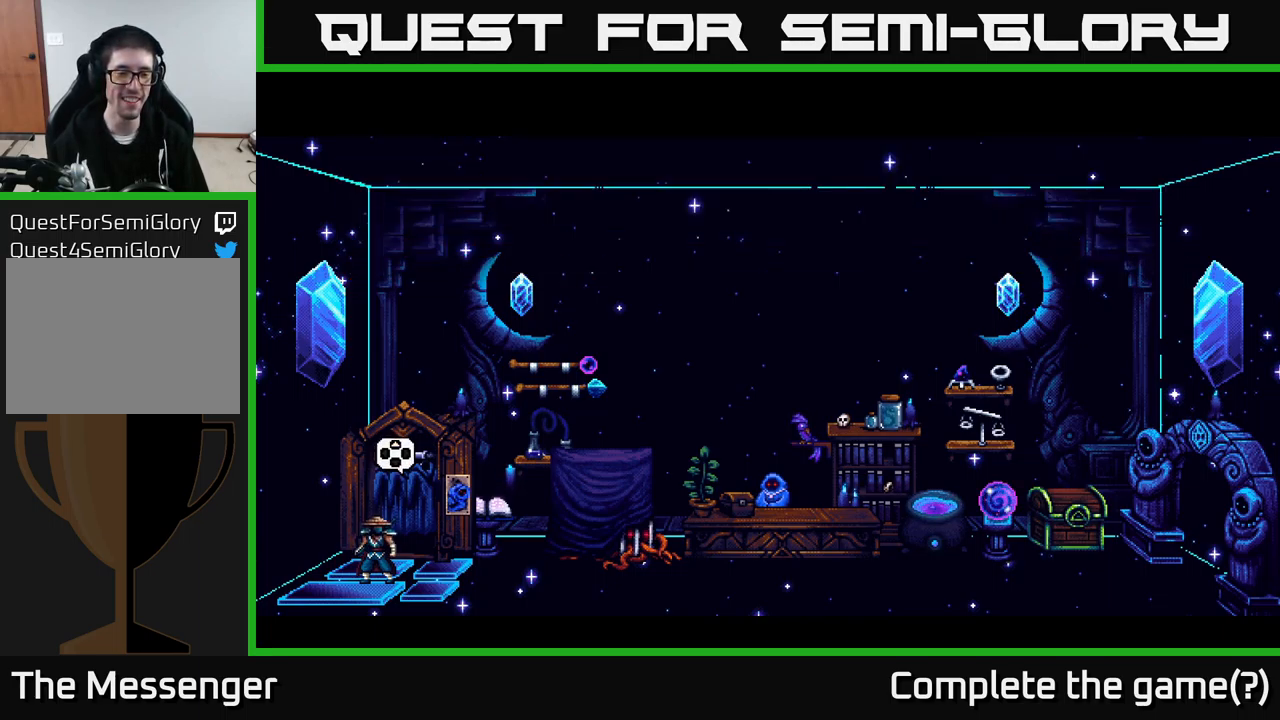
{"buttons": [], "right_stick": "center", "events": []}
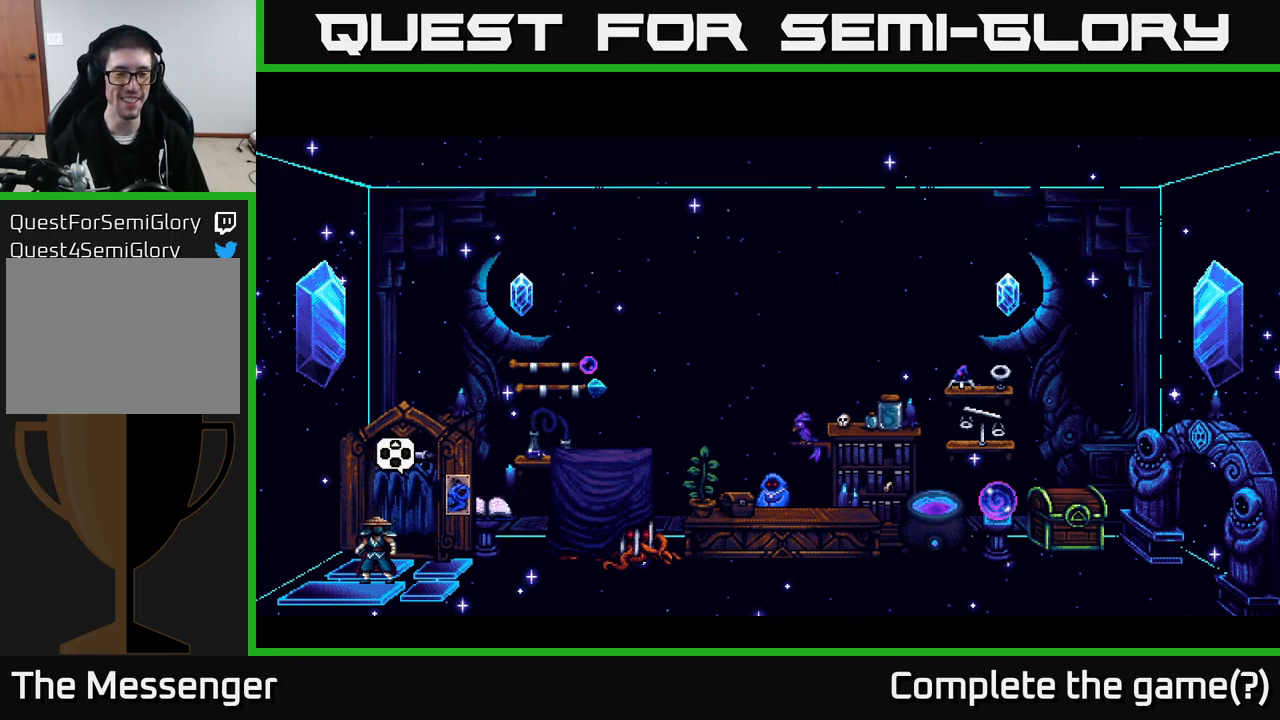
{"buttons": [], "right_stick": "center", "events": [[267, "DPAD_UP", "down"], [483, "DPAD_UP", "up"]]}
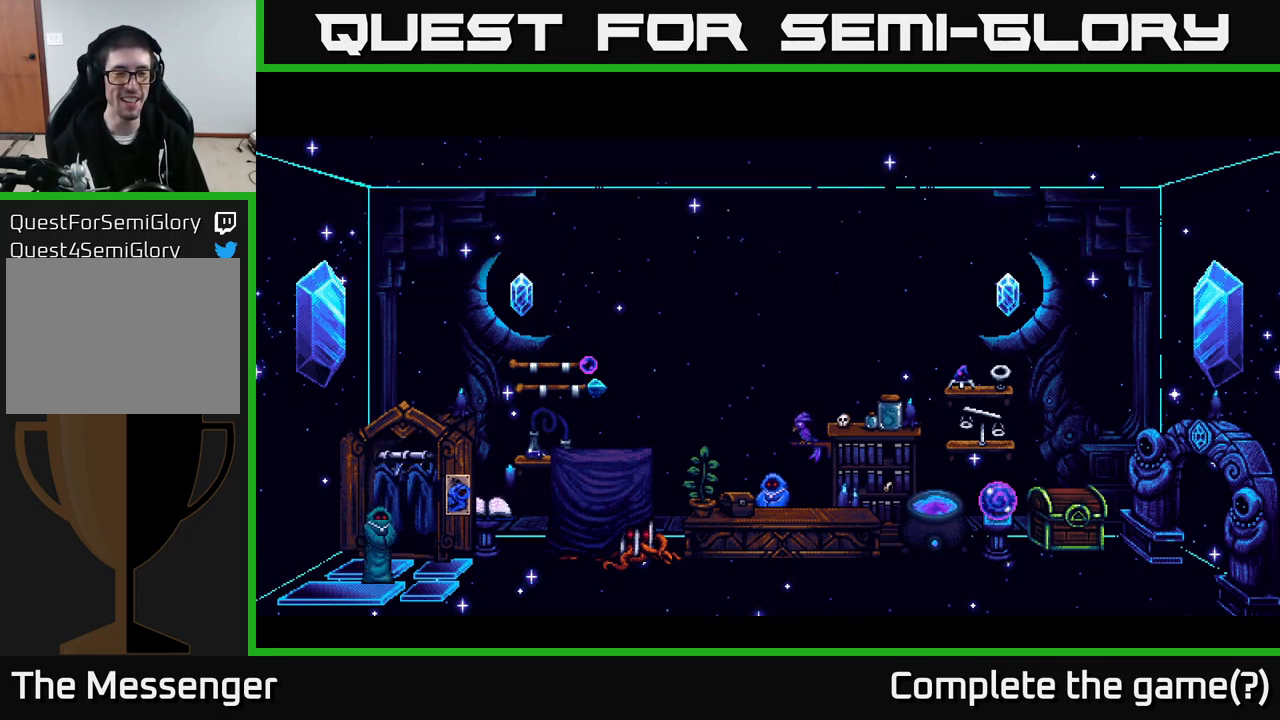
{"buttons": [], "right_stick": "center", "events": []}
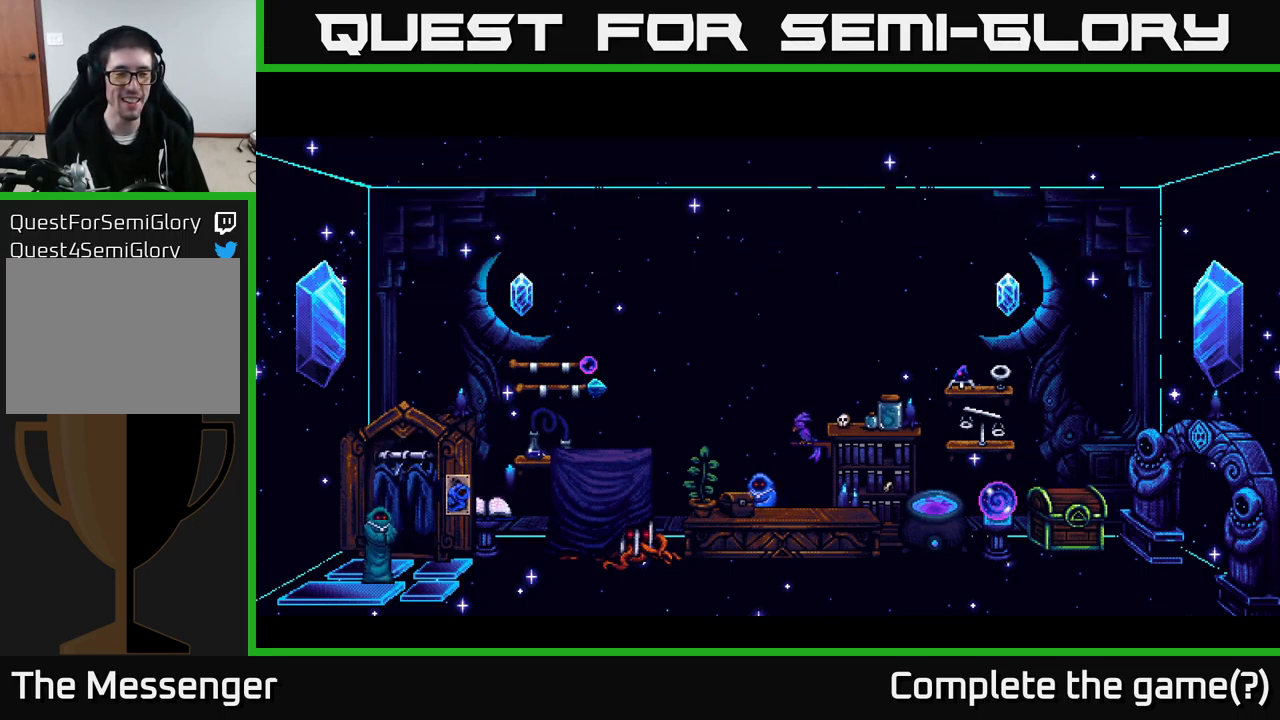
{"buttons": [], "right_stick": "center", "events": []}
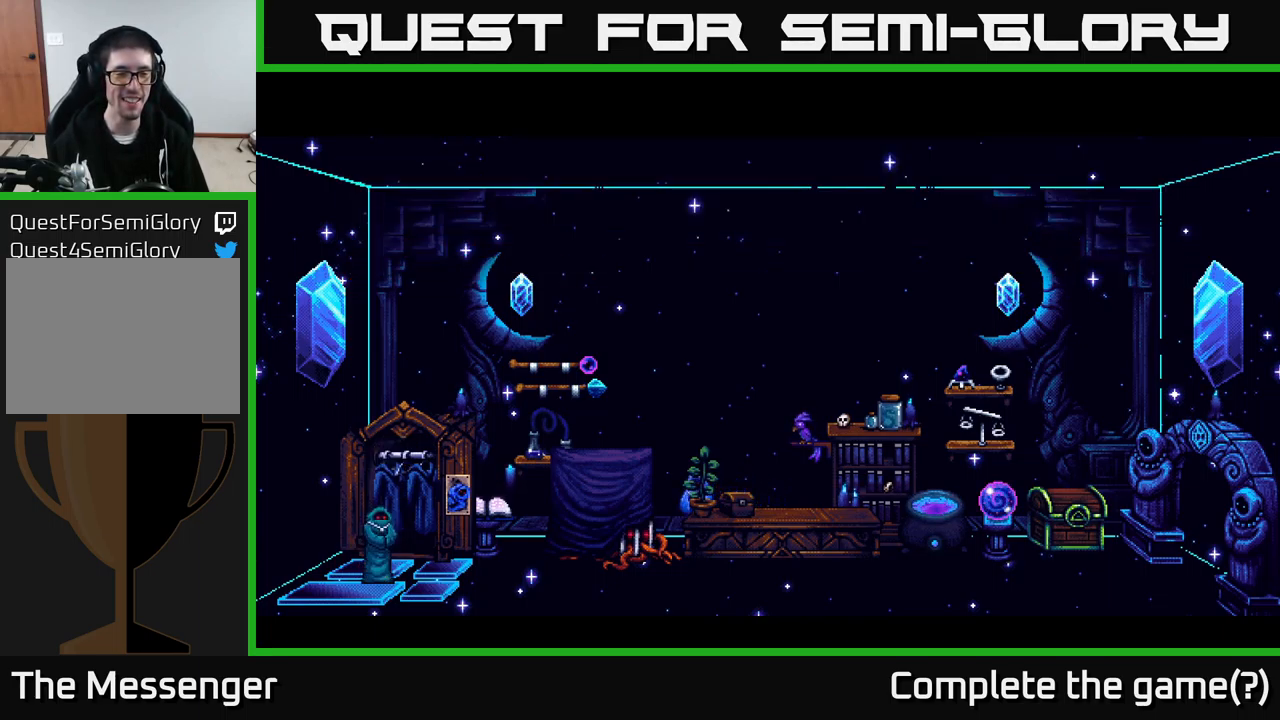
{"buttons": [], "right_stick": "center", "events": []}
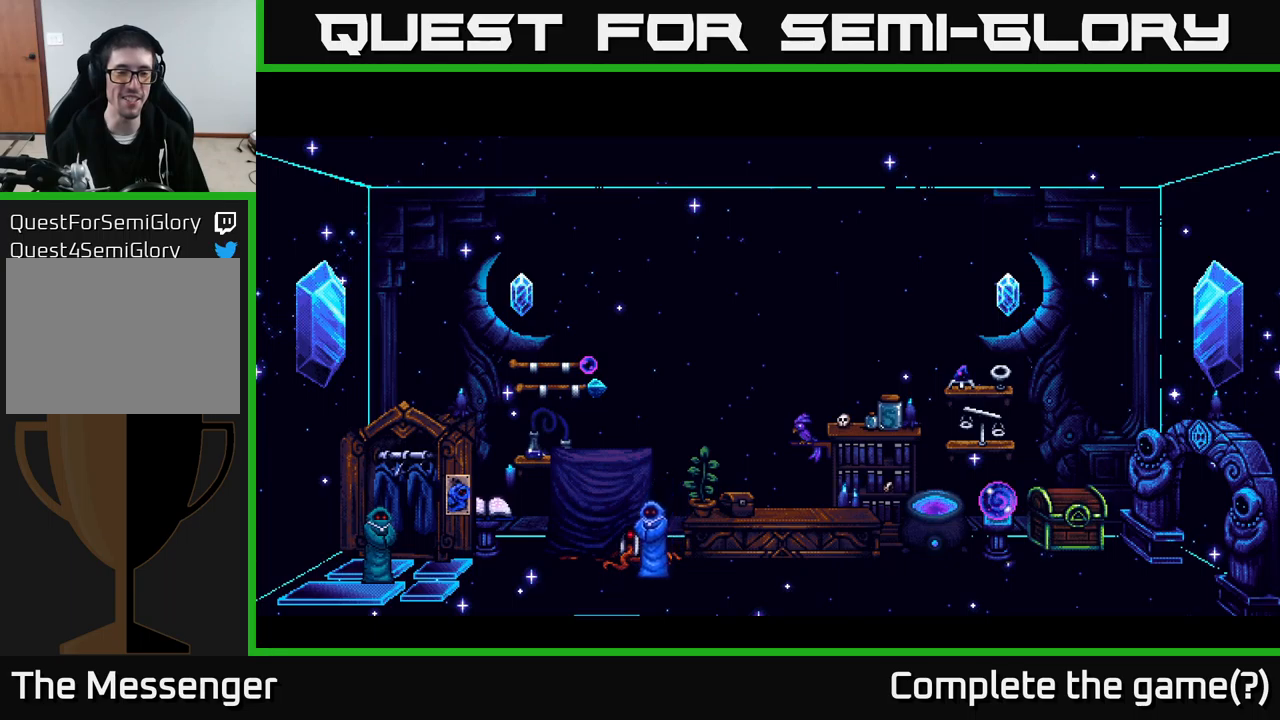
{"buttons": [], "right_stick": "center", "events": []}
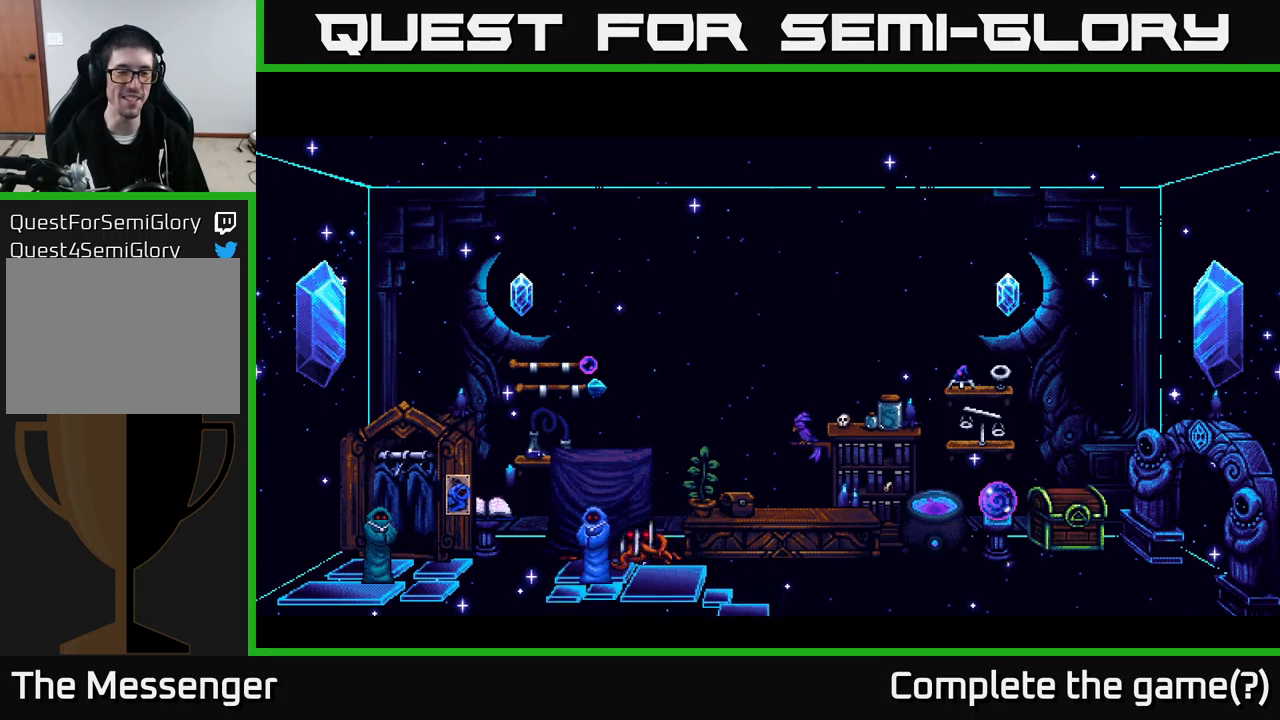
{"buttons": [], "right_stick": "center", "events": []}
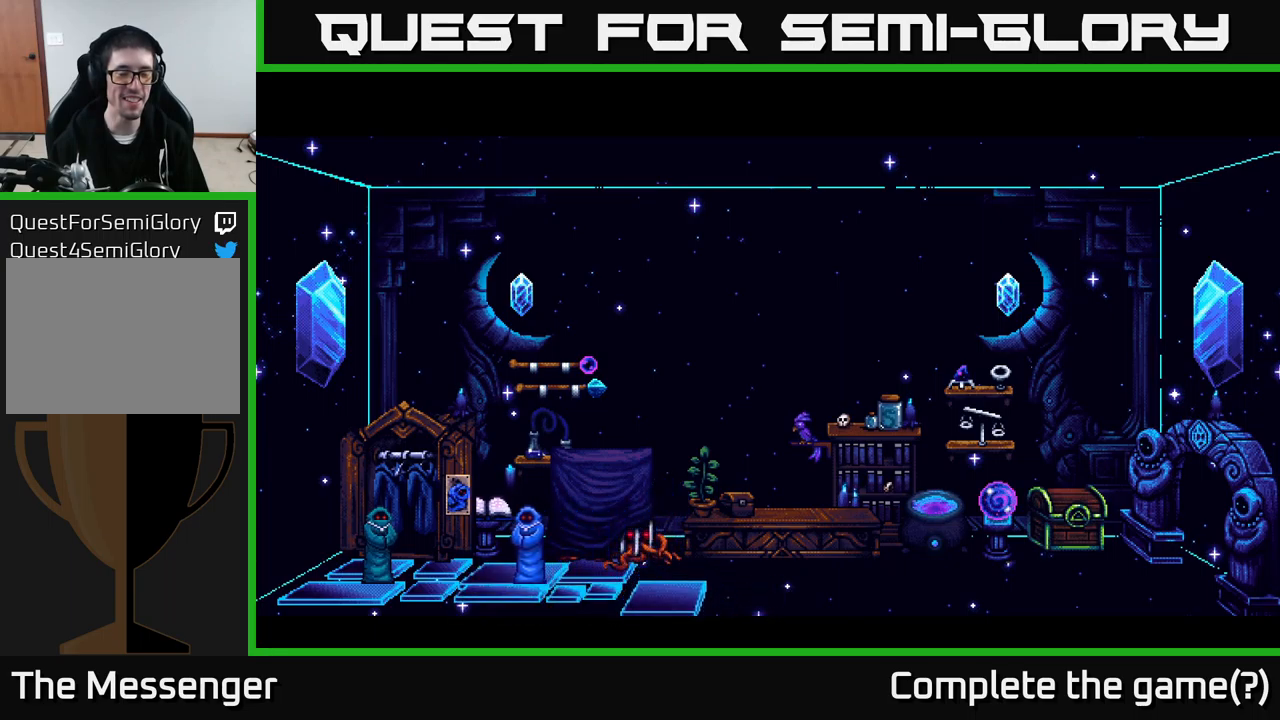
{"buttons": [], "right_stick": "center", "events": []}
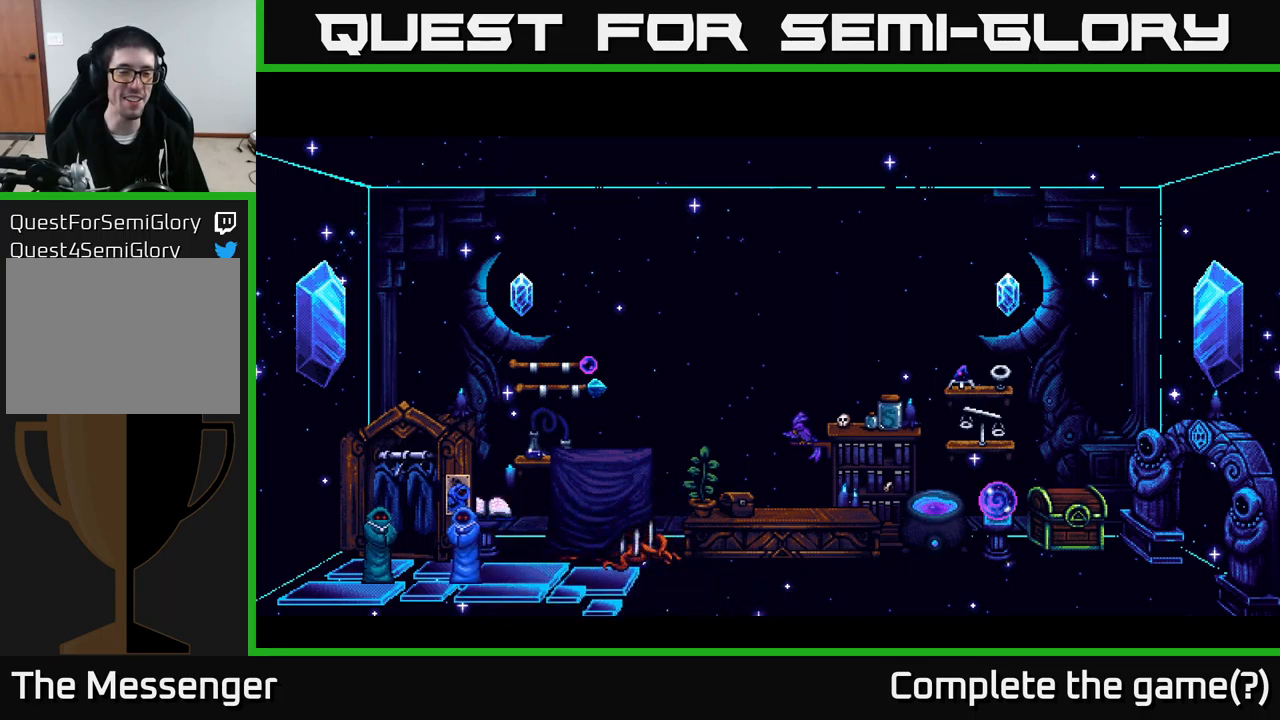
{"buttons": [], "right_stick": "center", "events": []}
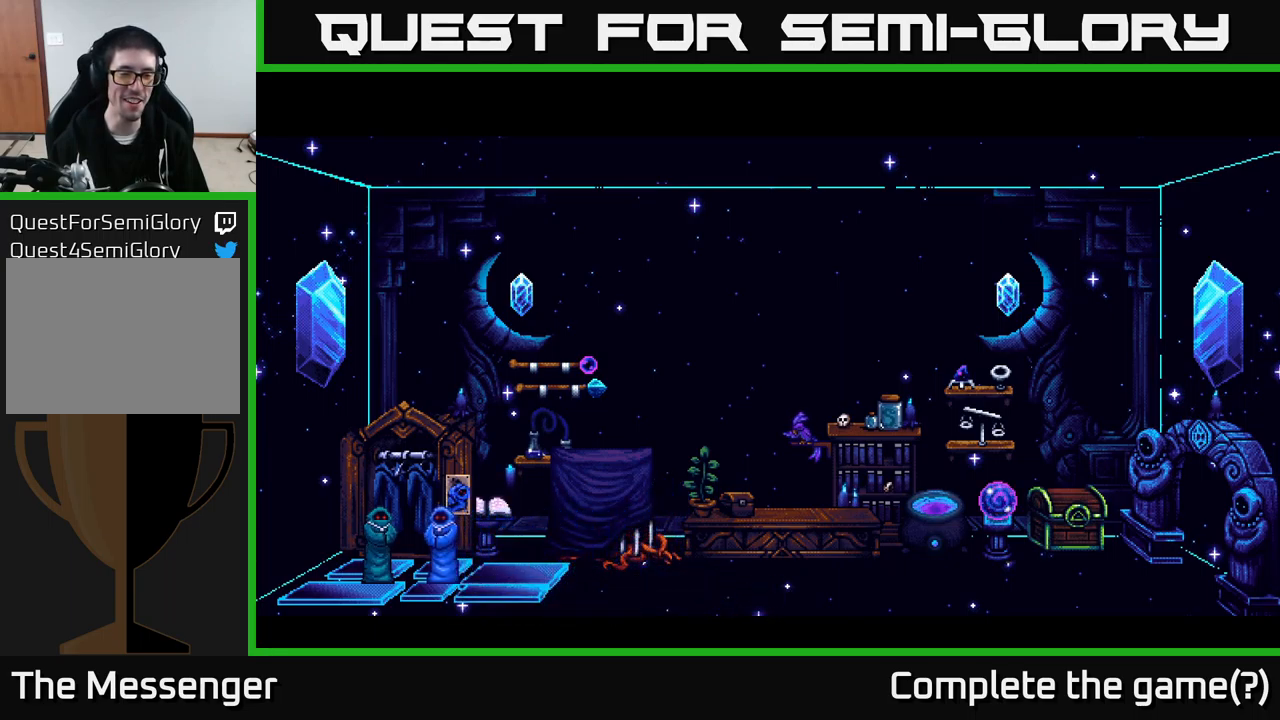
{"buttons": [], "right_stick": "center", "events": []}
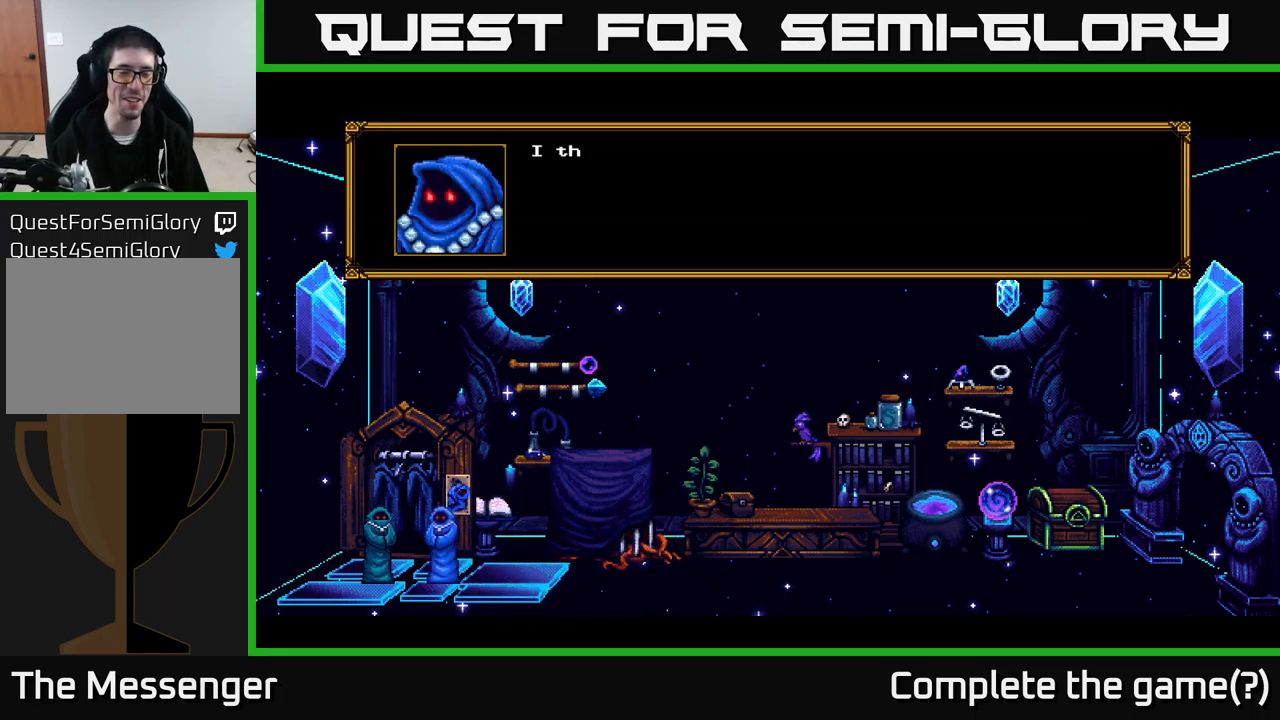
{"buttons": [], "right_stick": "center", "events": []}
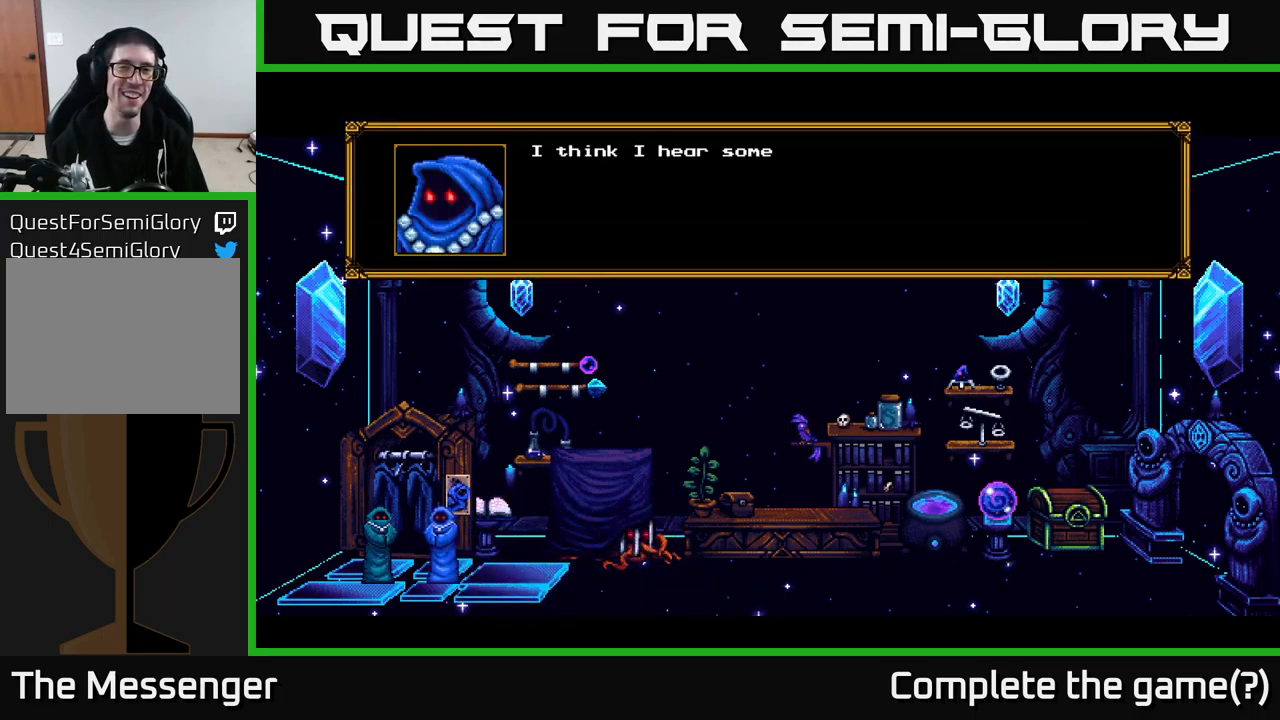
{"buttons": [], "right_stick": "center", "events": [[34, "A", "down"], [300, "A", "up"]]}
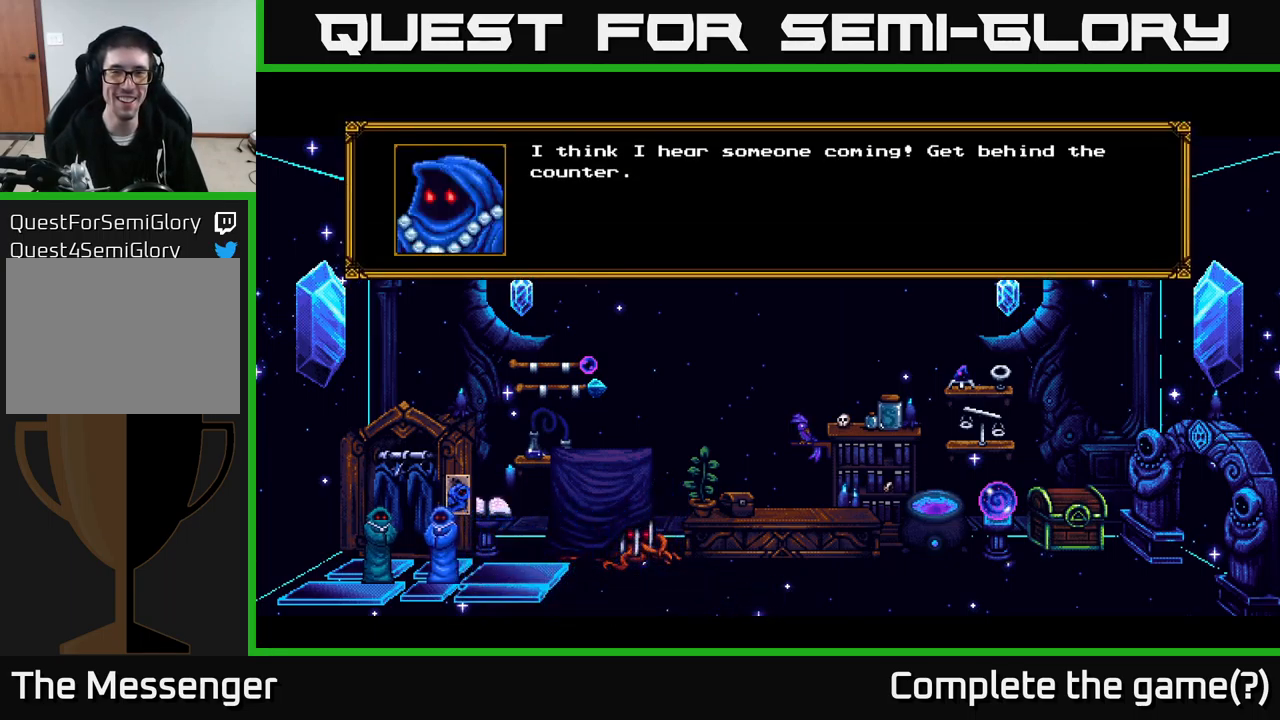
{"buttons": ["A"], "right_stick": "center", "events": [[367, "A", "down"]]}
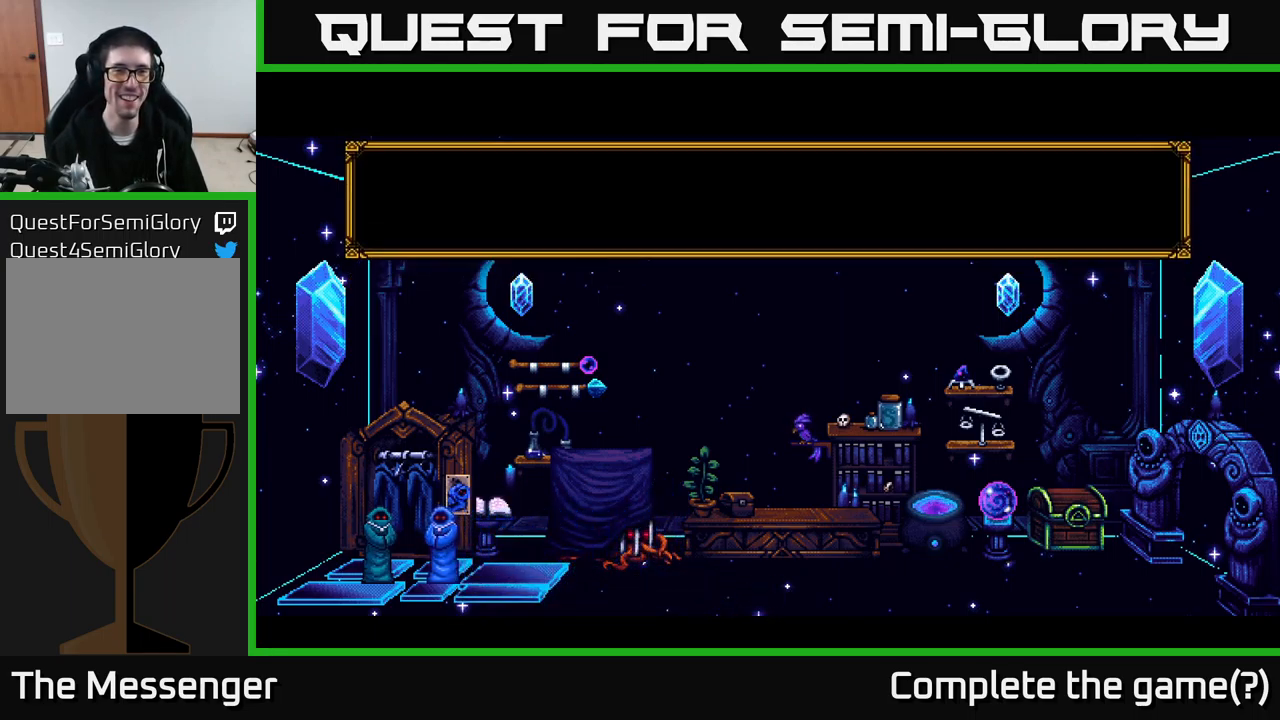
{"buttons": [], "right_stick": "center", "events": [[134, "A", "up"]]}
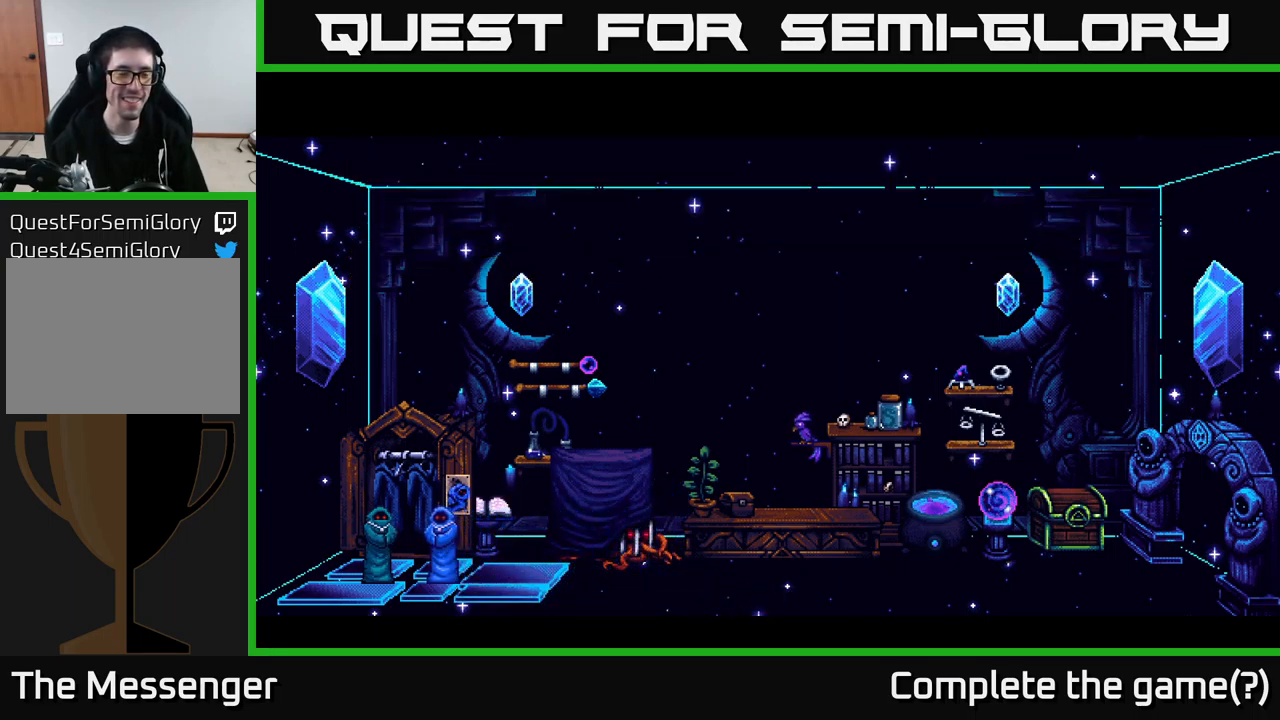
{"buttons": [], "right_stick": "center", "events": []}
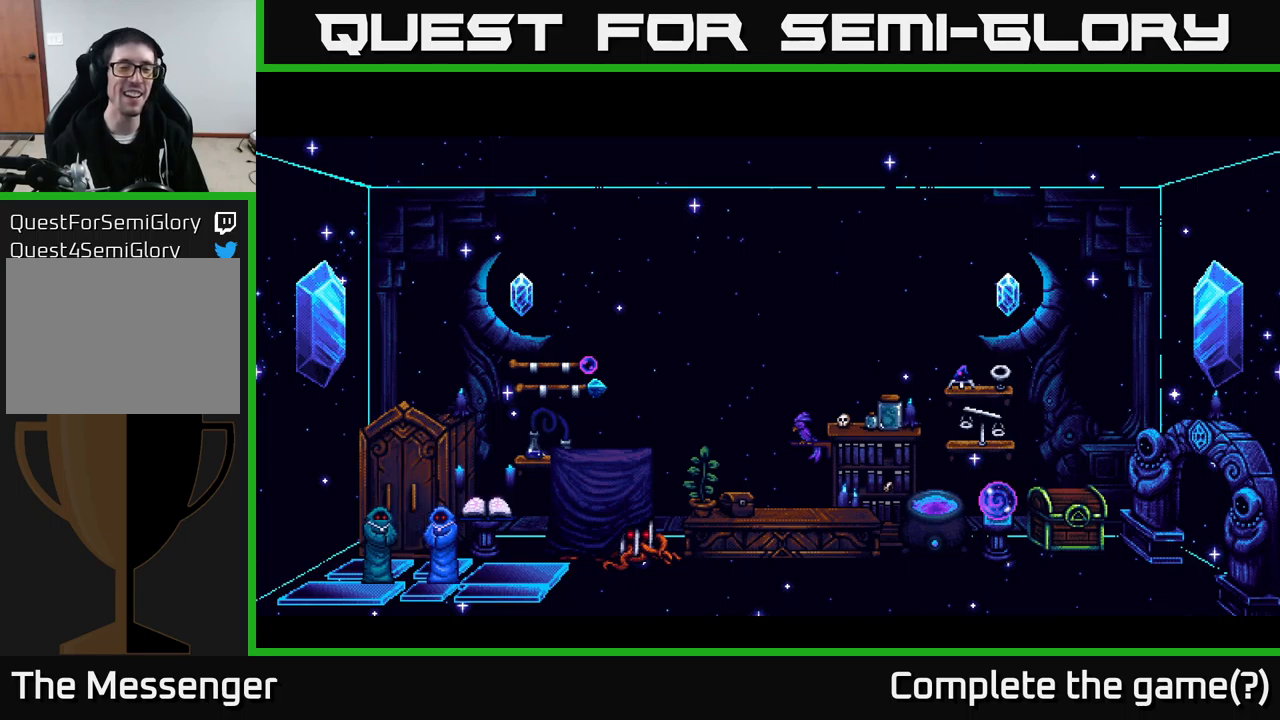
{"buttons": [], "right_stick": "center", "events": [[116, "DPAD_RIGHT", "down"], [466, "DPAD_RIGHT", "up"]]}